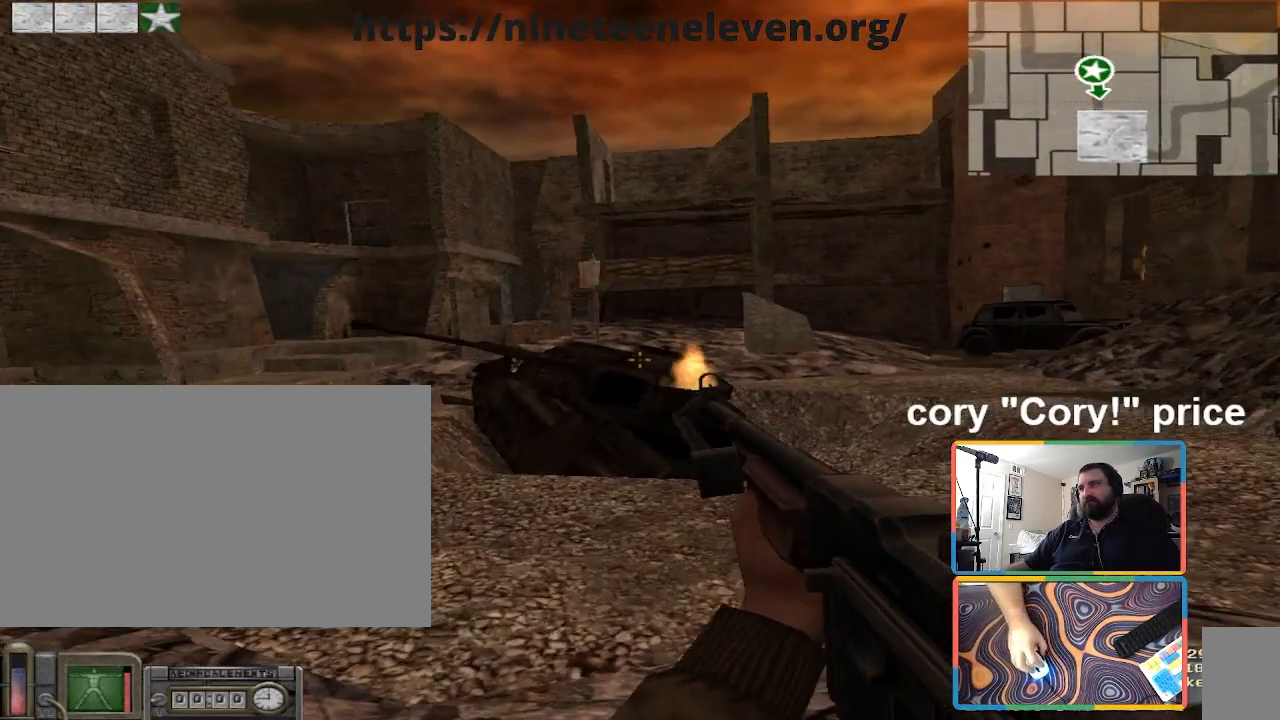
Gameplay with keyboard and mouse; each line is a JSON object with the keys and mouse buttons held at the frame after it. "events" lists presses ("down") and releases ("up") of "1", "2", "3", "4", "5", "a", "alt", "b", "c", "ctrl", "d", "e", "f", "g", "q", "r", "s", "shift", "space", "t", "tab", "tilde", "v", "w", "x", "z", "mouse_left", "mouse_wheel", "mouse_right", "mouse_mb4" and "mouse_mb5" between this image and that frame as [ms after this image, input, new state], when the widget could be followed in between. "mouse_left", "mouse_wheel", "mouse_right", "mouse_mb4", "mouse_mb5" = the "left", "wheel", "right", "mb4", "mb5" buttons of the "mouse" list. No other keys are recorded. "wheel" means that the mouse wheel is clicked or scrolled. Mouse movement is not recorded.
{"keys": ["d", "w"], "mouse": [], "events": [[67, "w", "down"], [100, "ctrl", "up"], [100, "d", "down"]]}
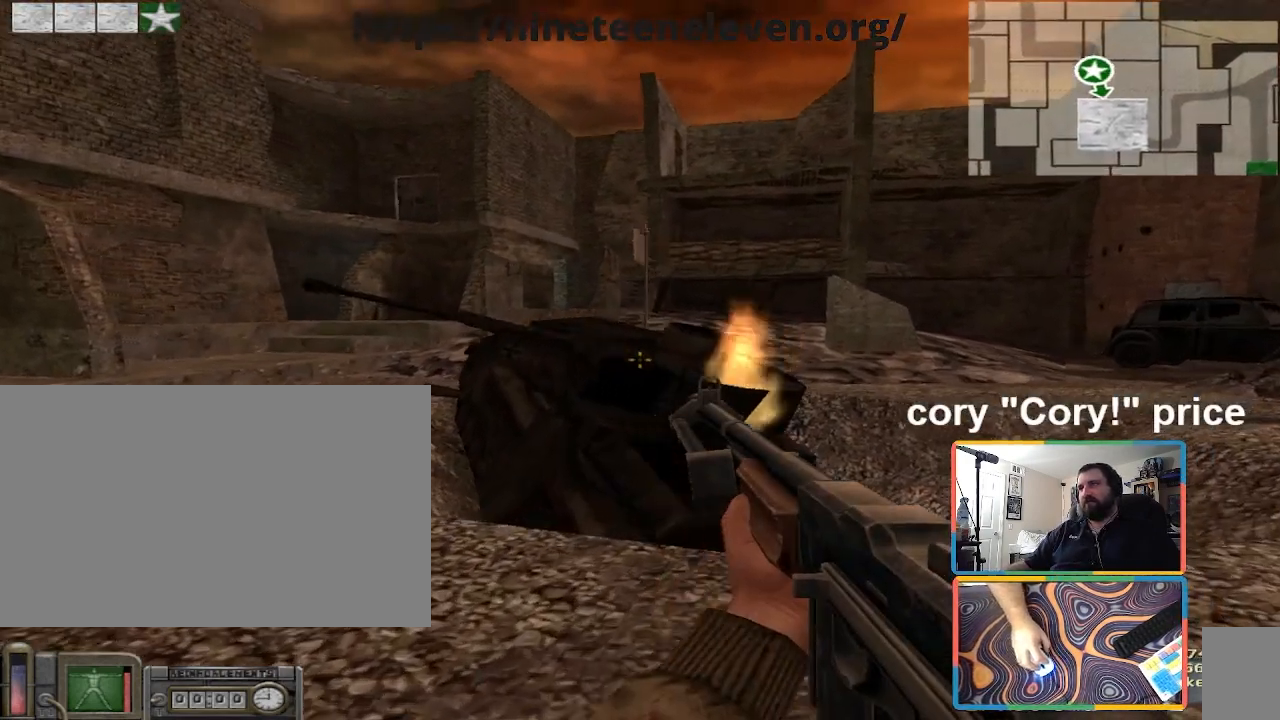
{"keys": ["w"], "mouse": [], "events": [[33, "w", "up"], [167, "w", "down"], [434, "d", "up"]]}
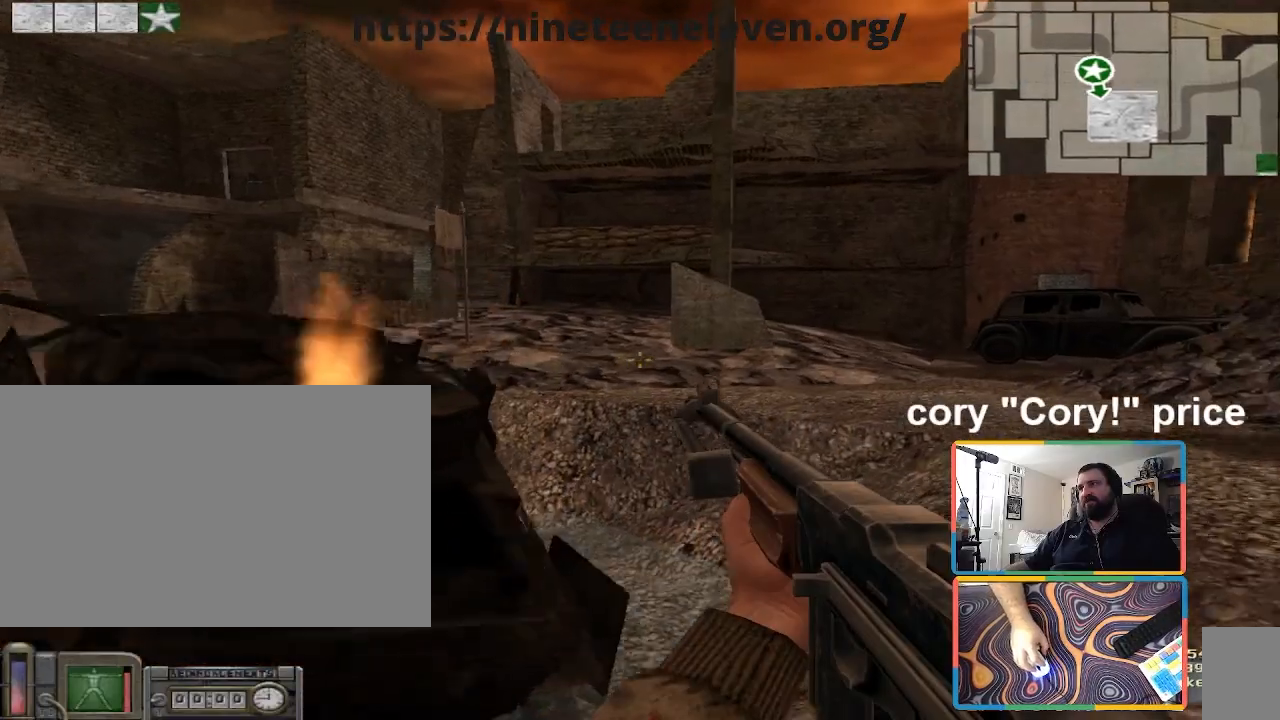
{"keys": ["w"], "mouse": [], "events": [[167, "d", "down"], [301, "d", "up"]]}
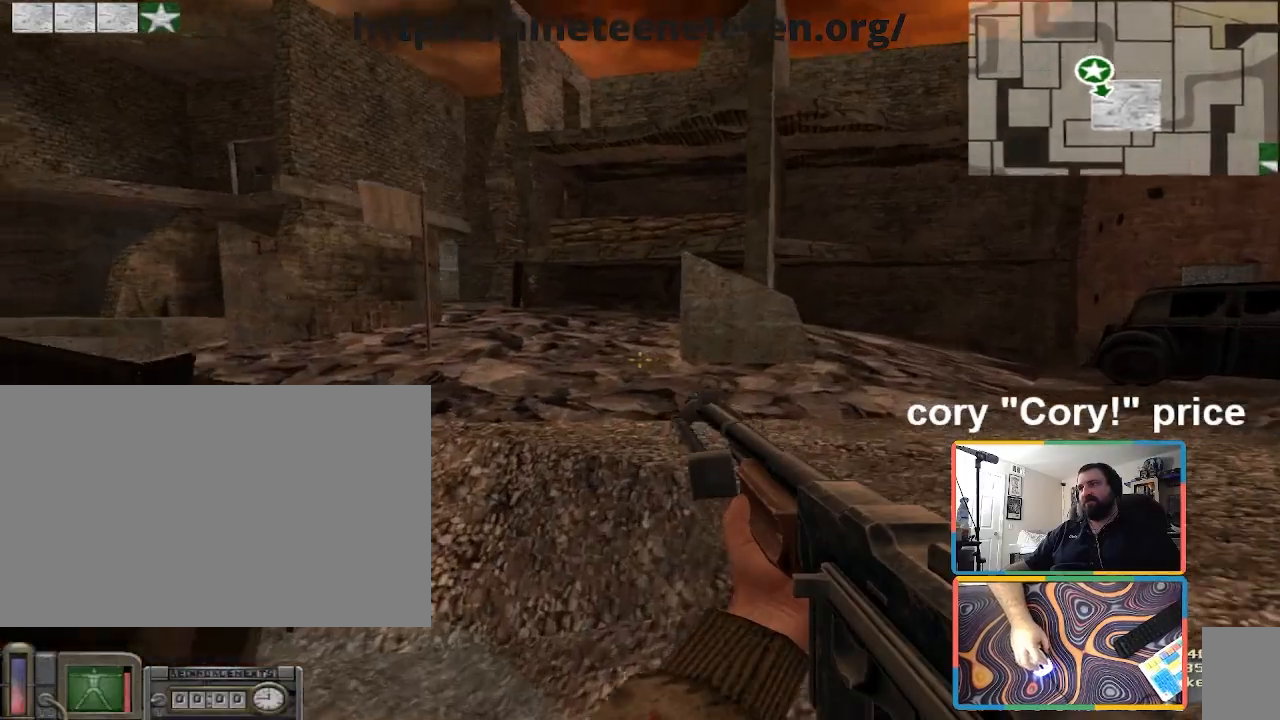
{"keys": ["w"], "mouse": [], "events": []}
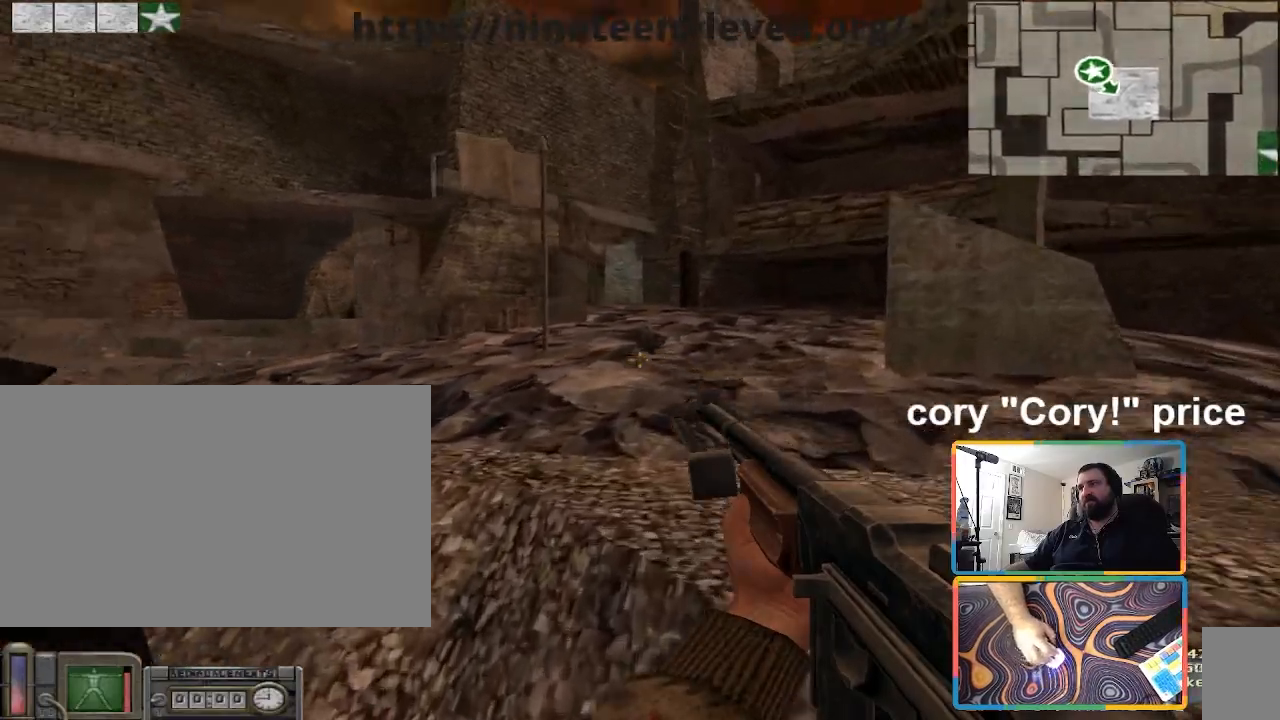
{"keys": ["d", "shift", "w"], "mouse": [], "events": [[167, "shift", "down"], [501, "d", "down"]]}
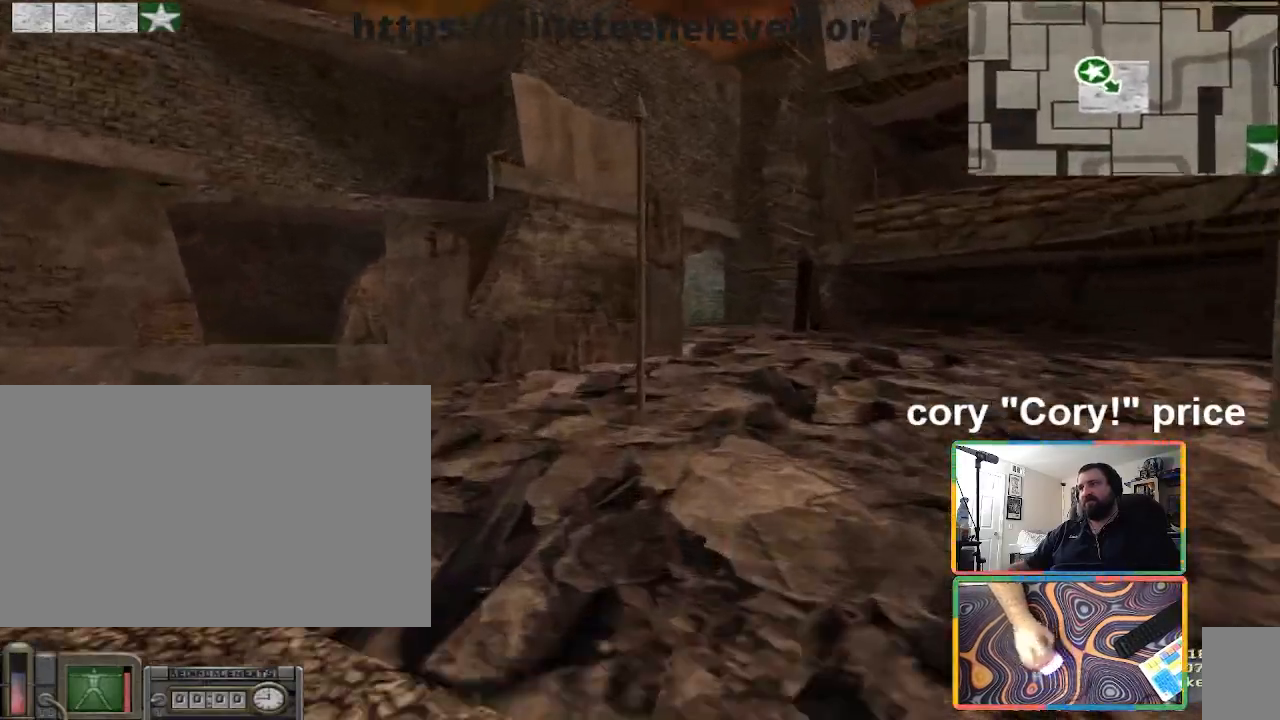
{"keys": [], "mouse": [], "events": [[66, "d", "up"], [167, "d", "down"], [233, "d", "up"], [267, "shift", "up"], [467, "w", "up"]]}
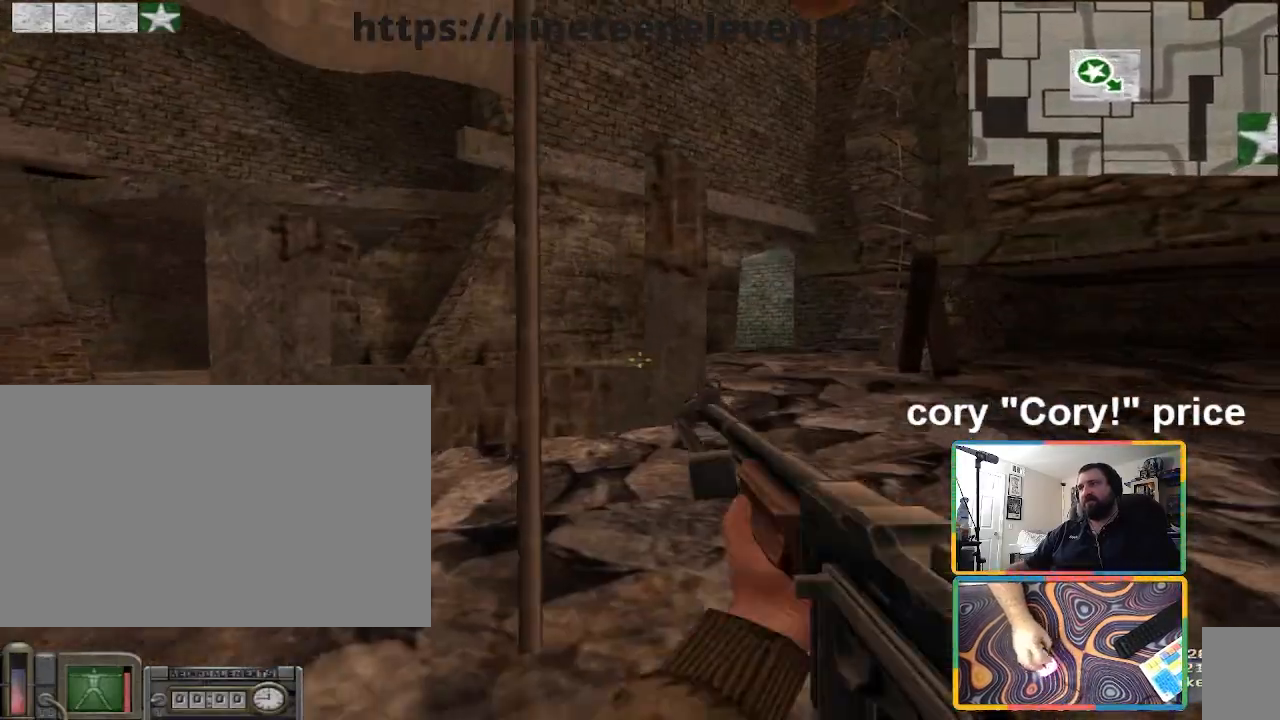
{"keys": ["a", "ctrl", "w"], "mouse": [], "events": [[100, "ctrl", "down"], [367, "w", "down"], [434, "a", "down"]]}
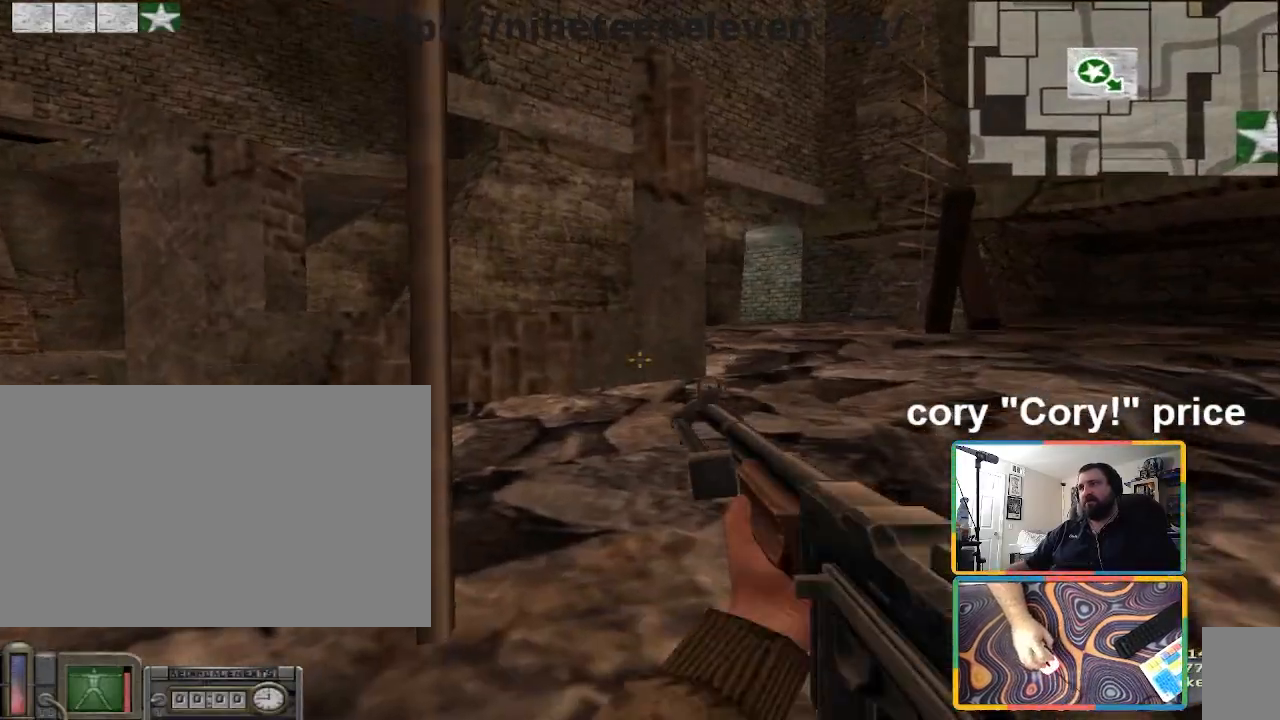
{"keys": ["d", "w"], "mouse": [], "events": [[100, "a", "up"], [167, "ctrl", "up"], [300, "d", "down"]]}
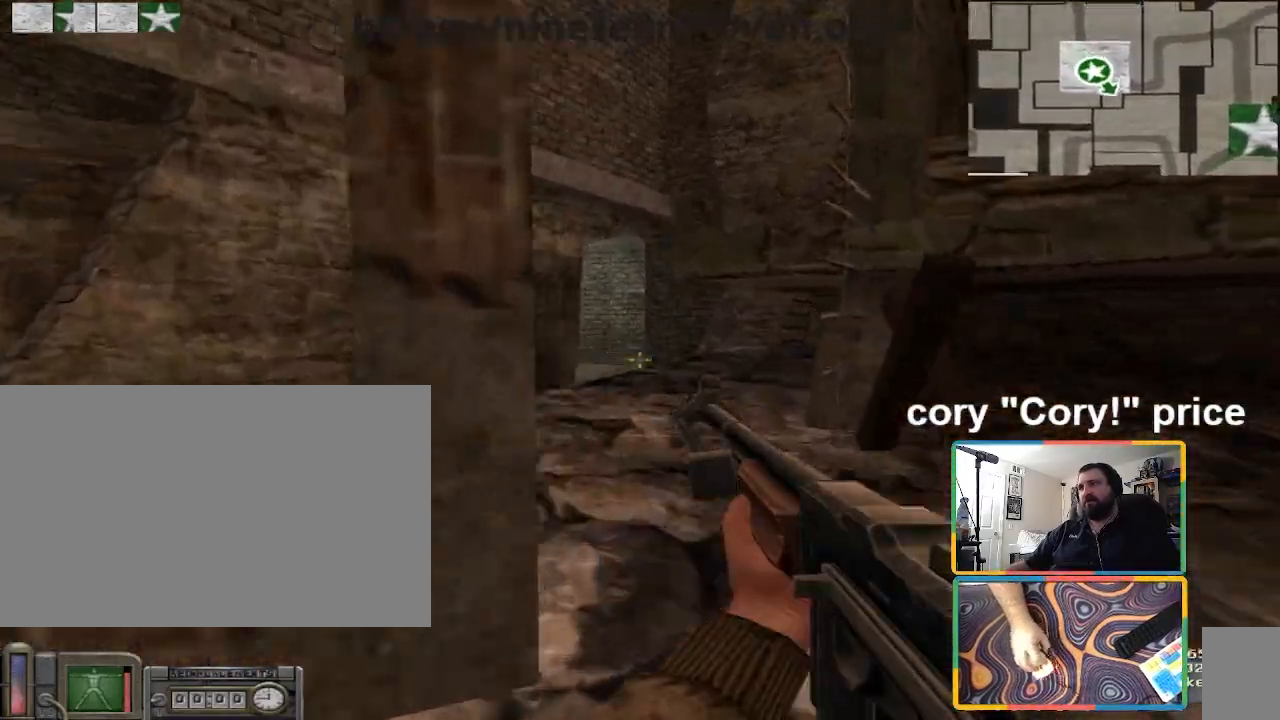
{"keys": ["a", "shift", "w"], "mouse": [], "events": [[134, "d", "up"], [301, "a", "down"], [367, "shift", "down"]]}
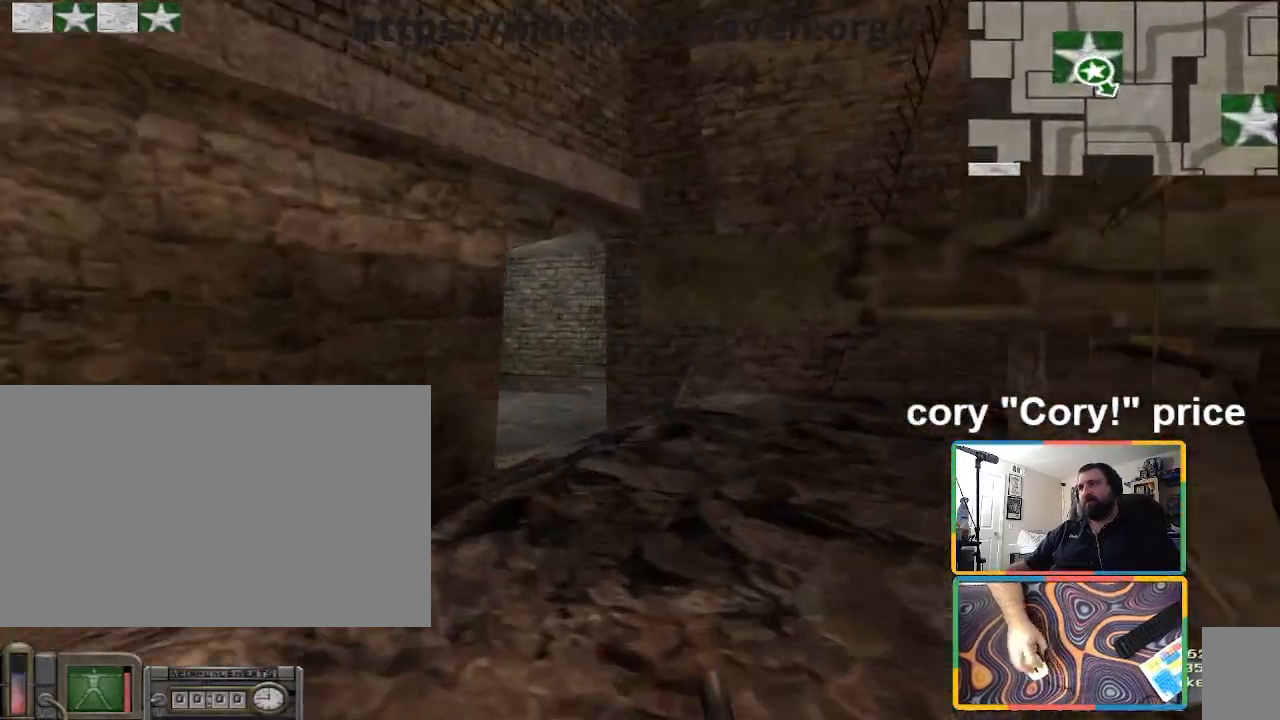
{"keys": ["w"], "mouse": [], "events": [[134, "a", "up"], [301, "shift", "up"]]}
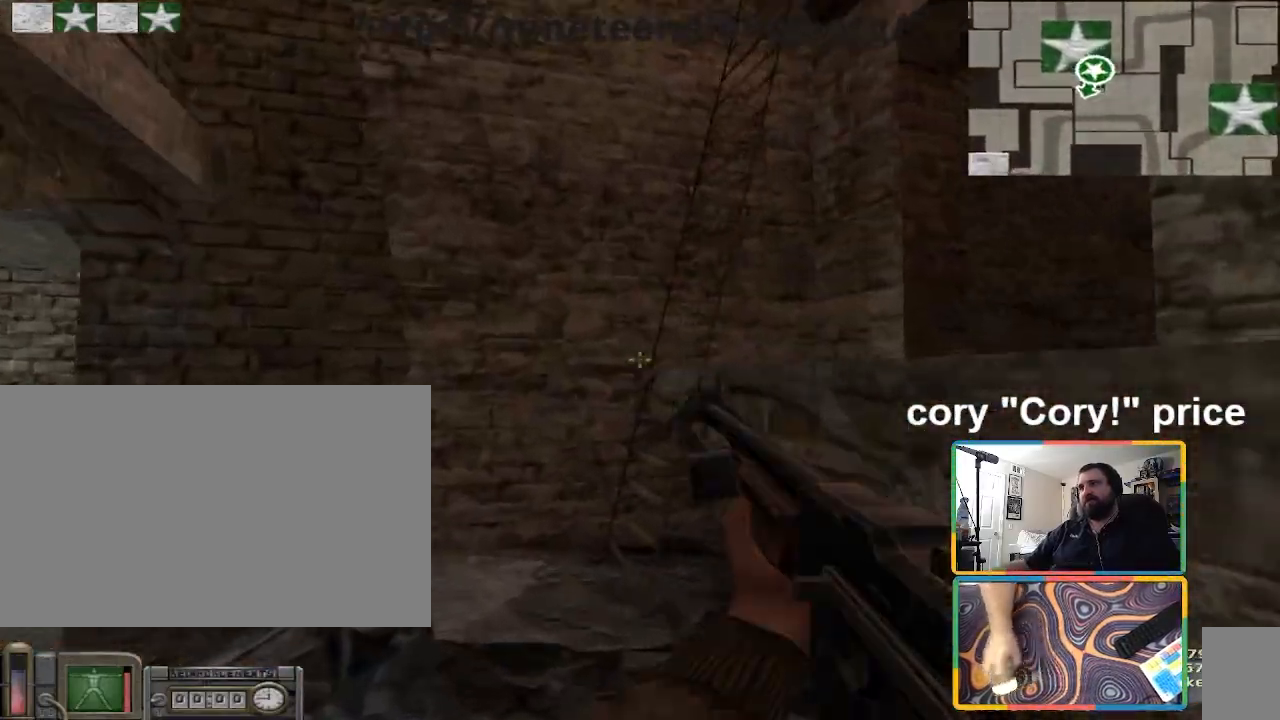
{"keys": ["w"], "mouse": [], "events": []}
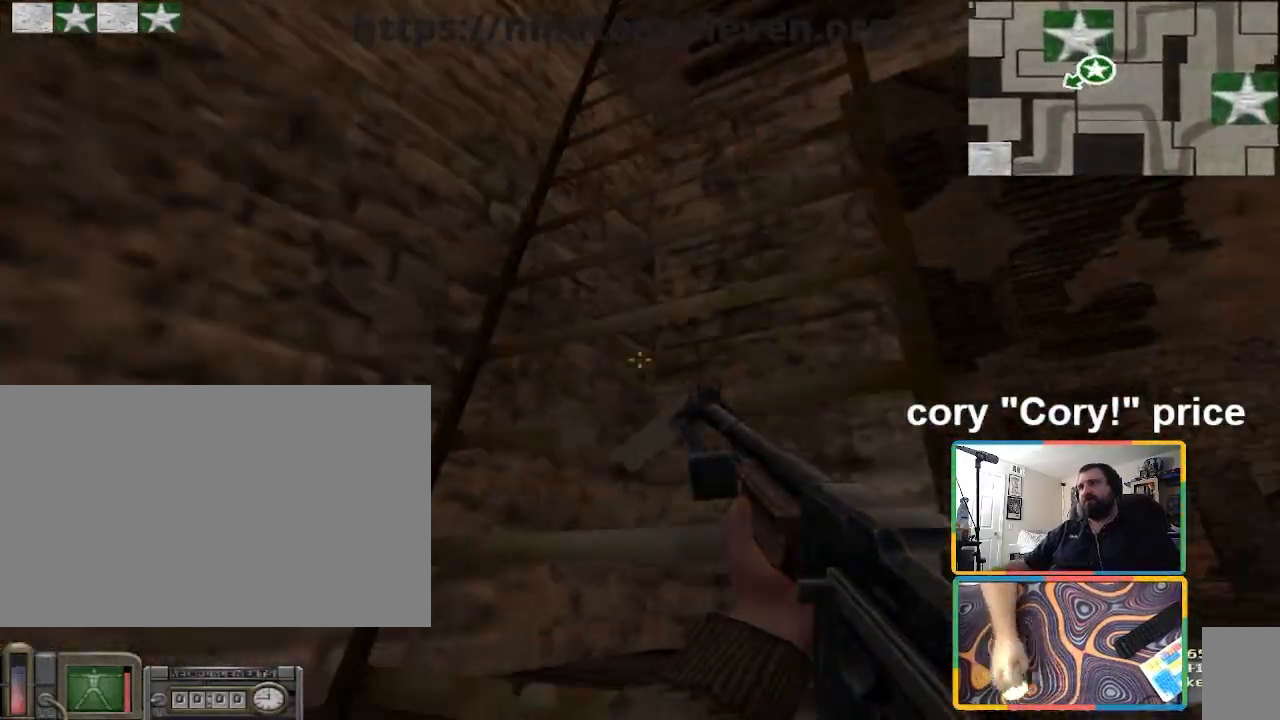
{"keys": ["w"], "mouse": [], "events": []}
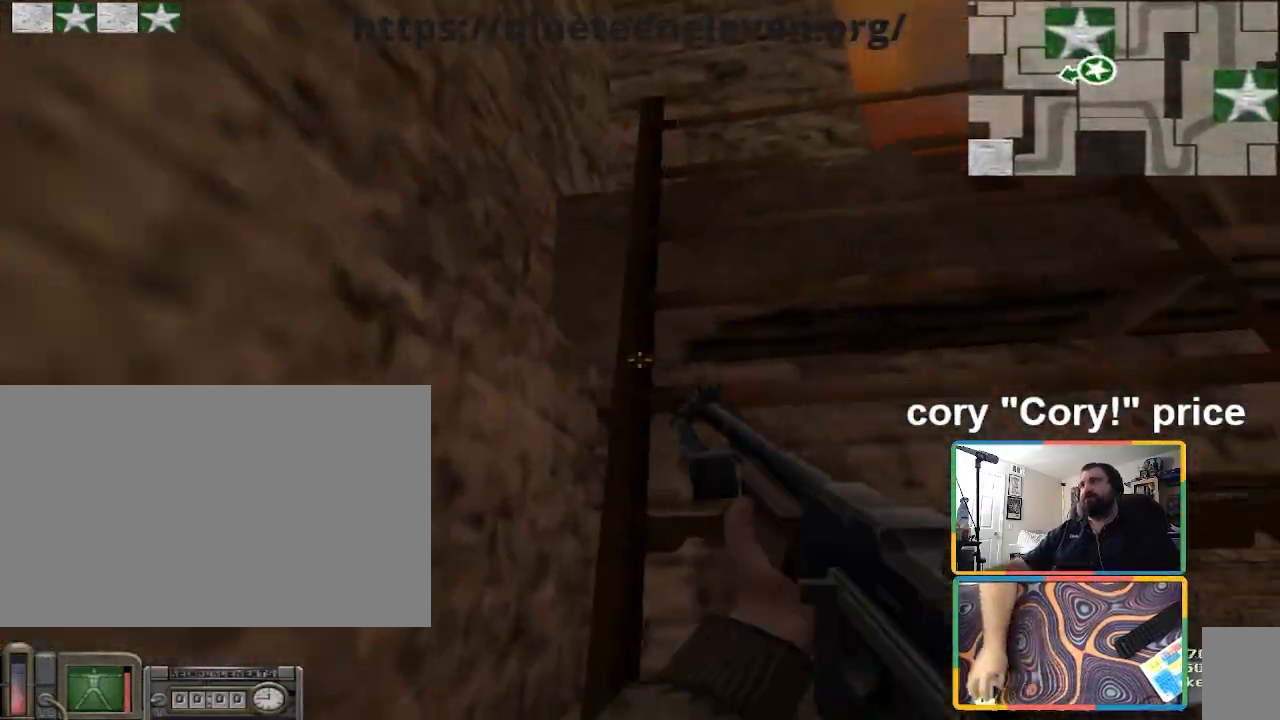
{"keys": ["d", "w"], "mouse": [], "events": [[500, "d", "down"]]}
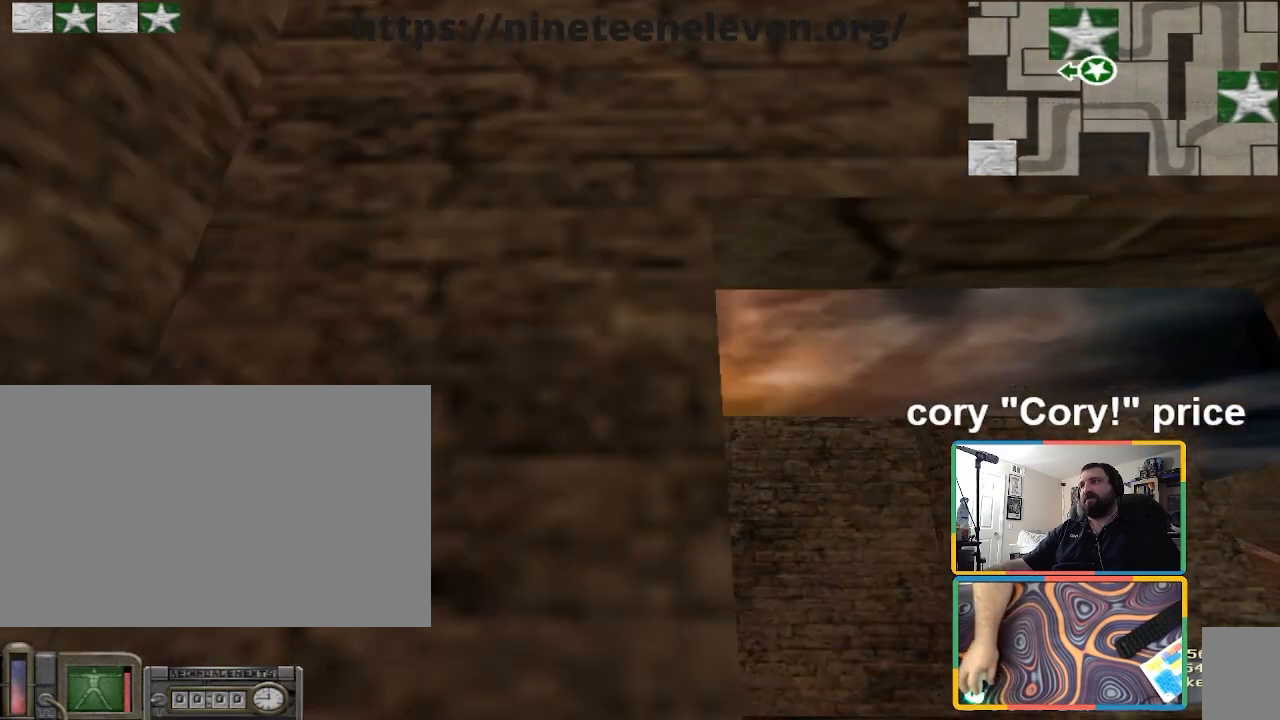
{"keys": ["a"], "mouse": [], "events": [[67, "ctrl", "down"], [167, "d", "up"], [167, "w", "up"], [301, "a", "down"], [367, "ctrl", "up"]]}
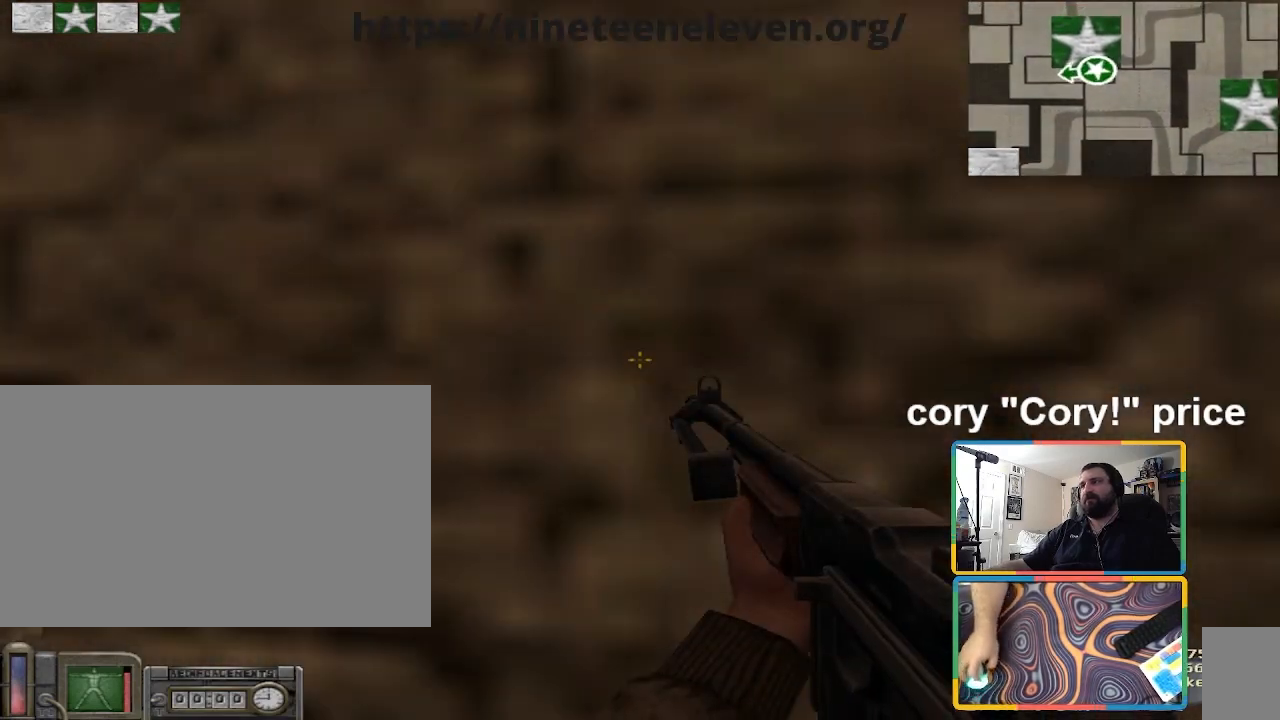
{"keys": ["w"], "mouse": [], "events": [[100, "w", "down"], [233, "a", "up"]]}
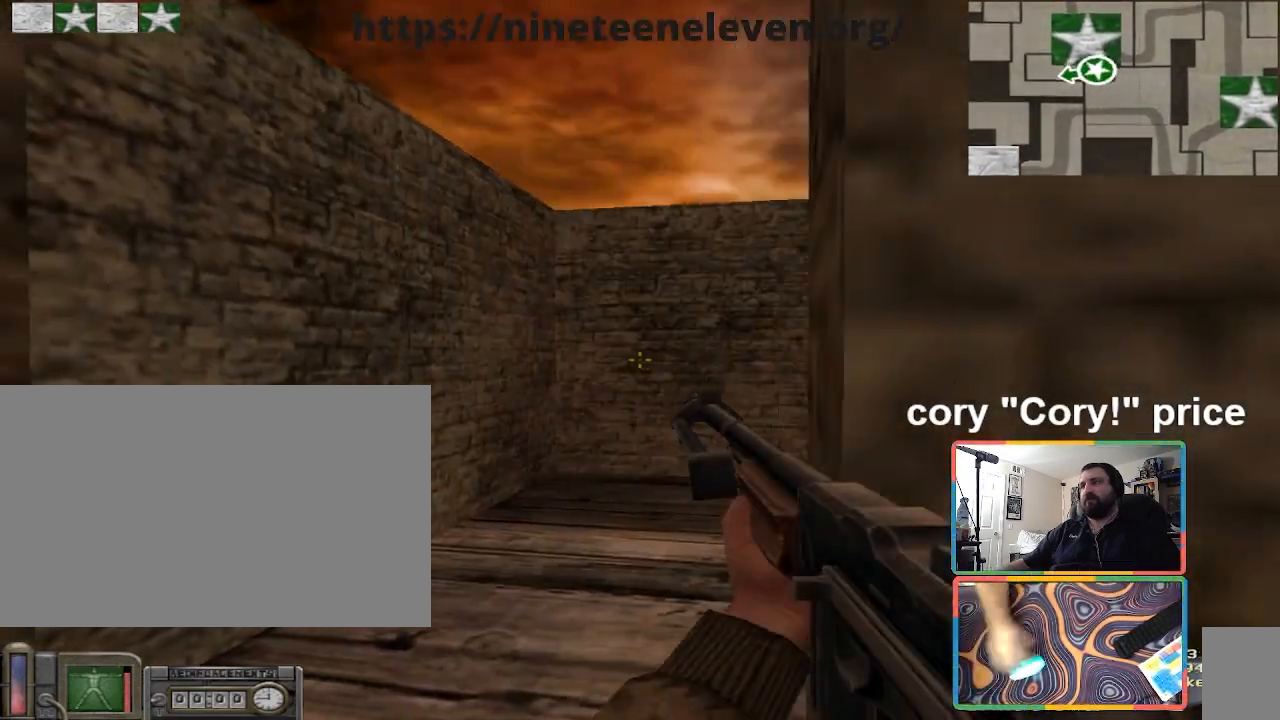
{"keys": ["a"], "mouse": [], "events": [[101, "a", "down"], [401, "w", "up"]]}
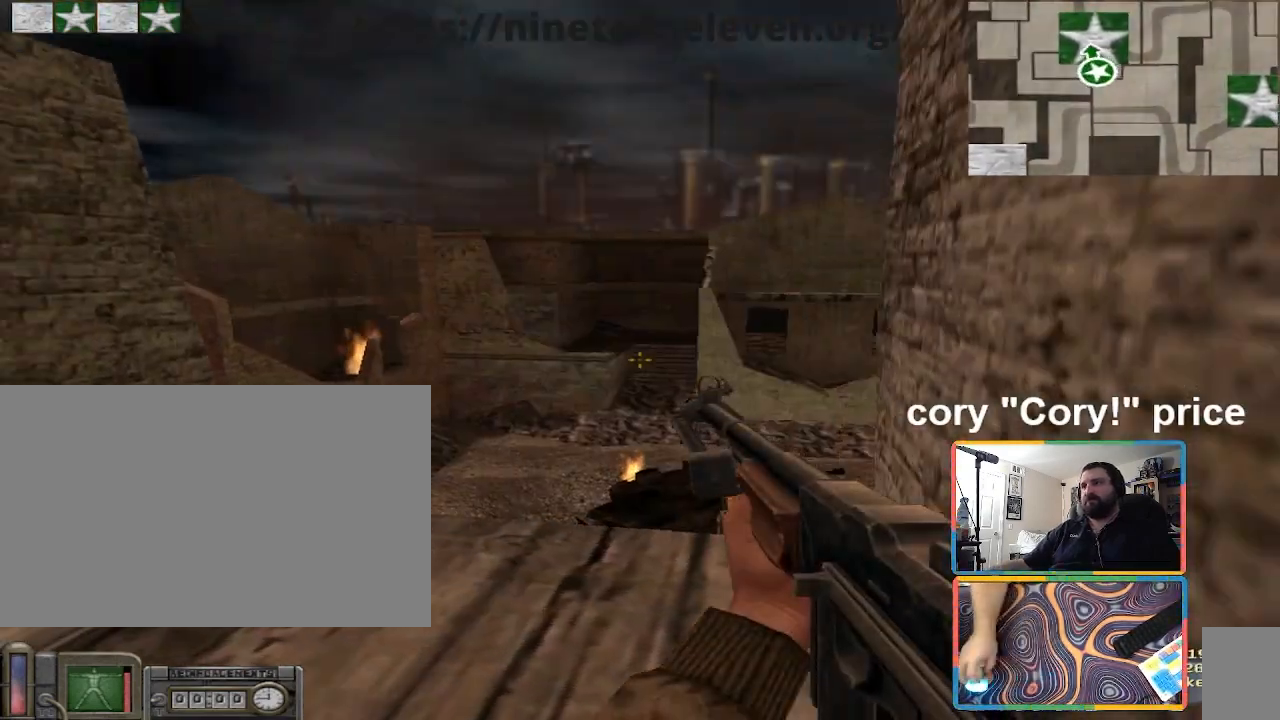
{"keys": ["d", "w"], "mouse": [], "events": [[67, "w", "down"], [233, "w", "up"], [300, "w", "down"], [400, "a", "up"], [500, "d", "down"]]}
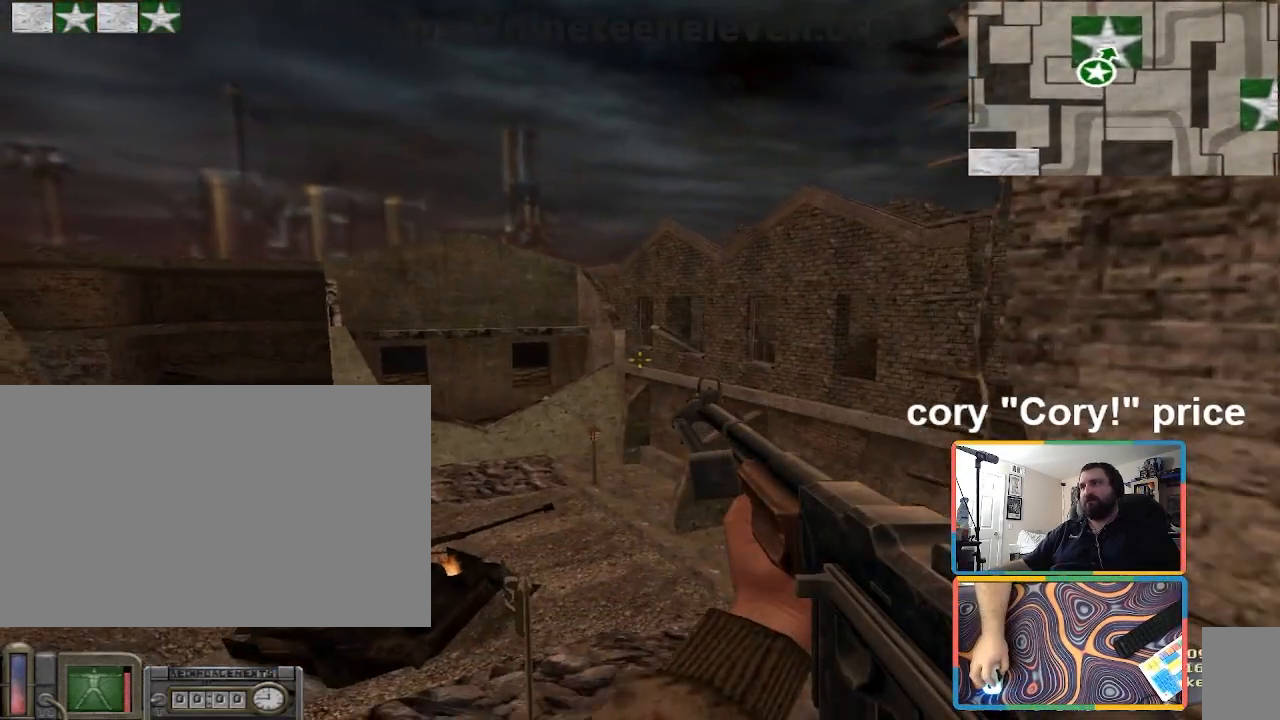
{"keys": ["a", "s"], "mouse": [], "events": [[100, "a", "down"], [100, "d", "up"], [134, "w", "up"], [468, "s", "down"]]}
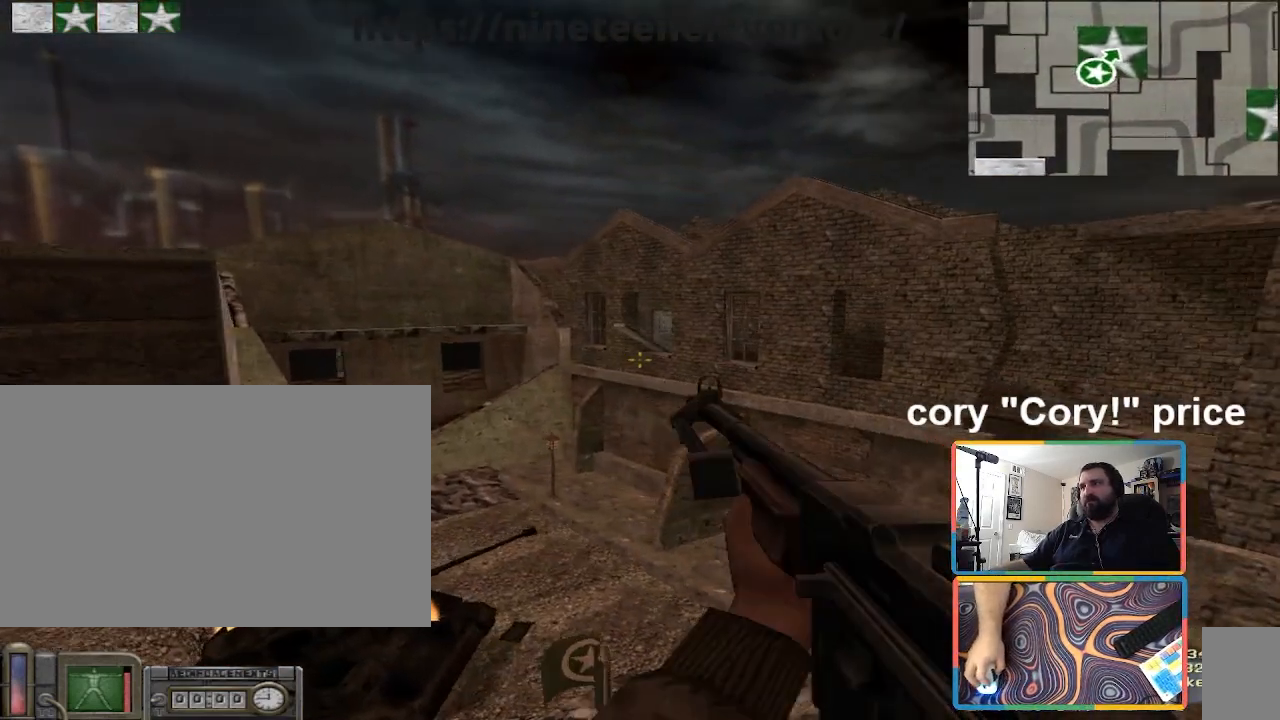
{"keys": [], "mouse": [], "events": [[67, "a", "up"], [400, "a", "down"], [400, "s", "up"], [500, "a", "up"]]}
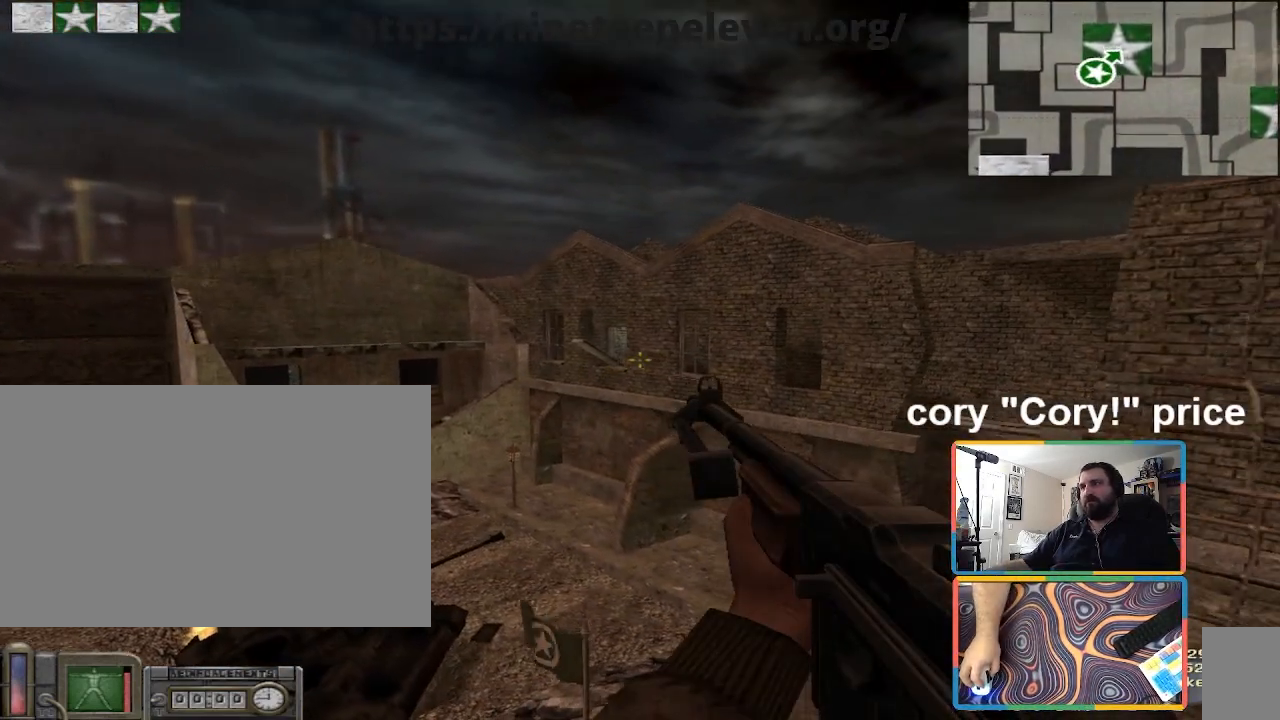
{"keys": [], "mouse": [], "events": [[267, "a", "down"], [367, "a", "up"]]}
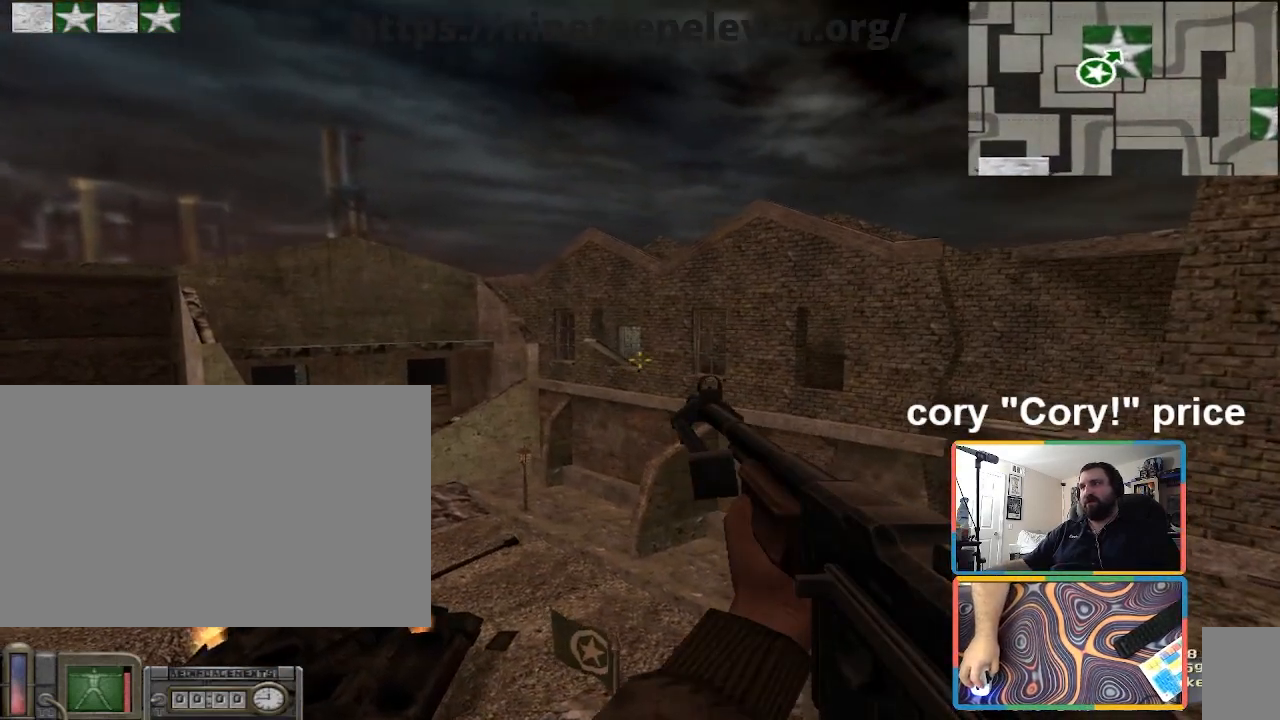
{"keys": [], "mouse": [], "events": [[100, "a", "down"], [200, "a", "up"]]}
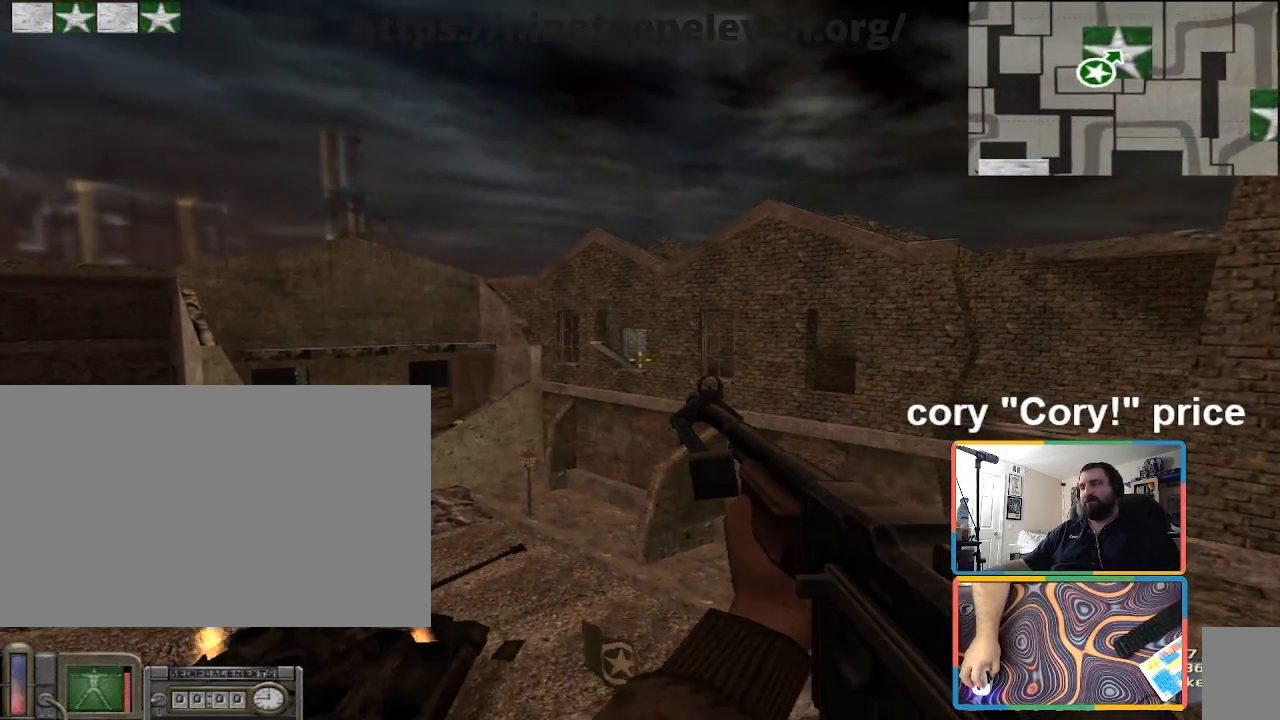
{"keys": [], "mouse": [], "events": []}
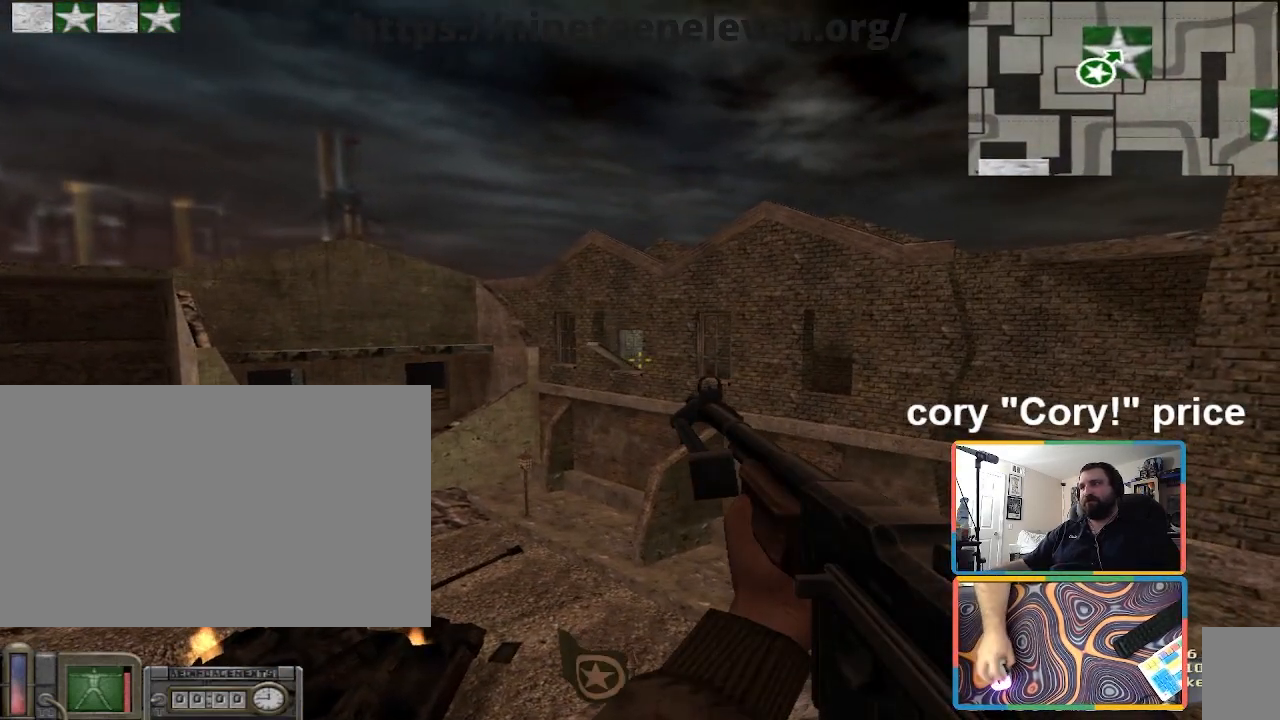
{"keys": [], "mouse": [], "events": []}
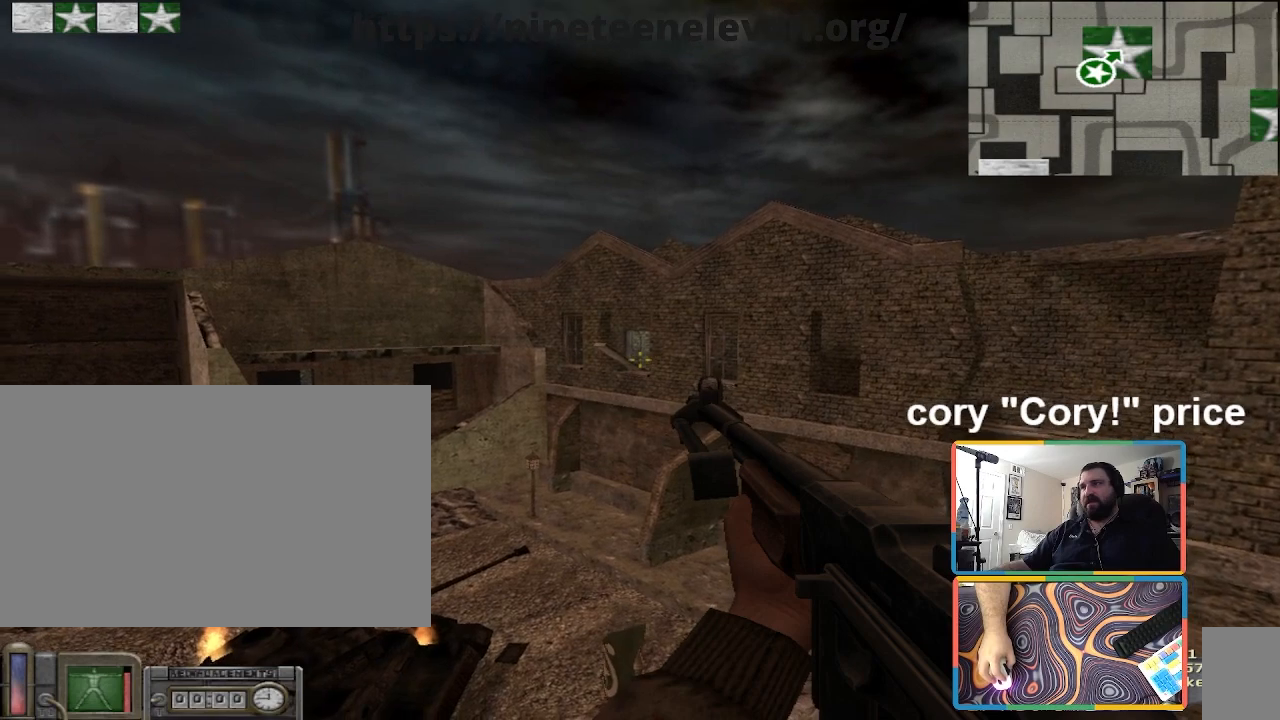
{"keys": [], "mouse": [], "events": []}
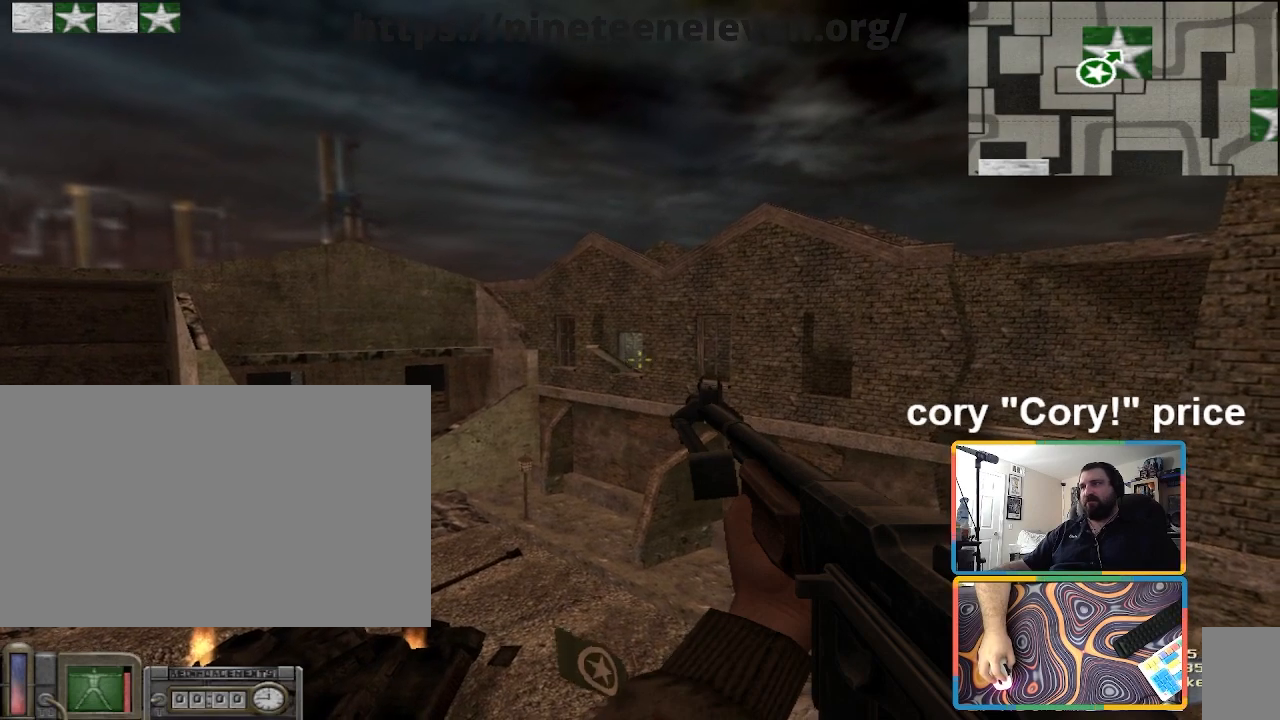
{"keys": [], "mouse": [], "events": []}
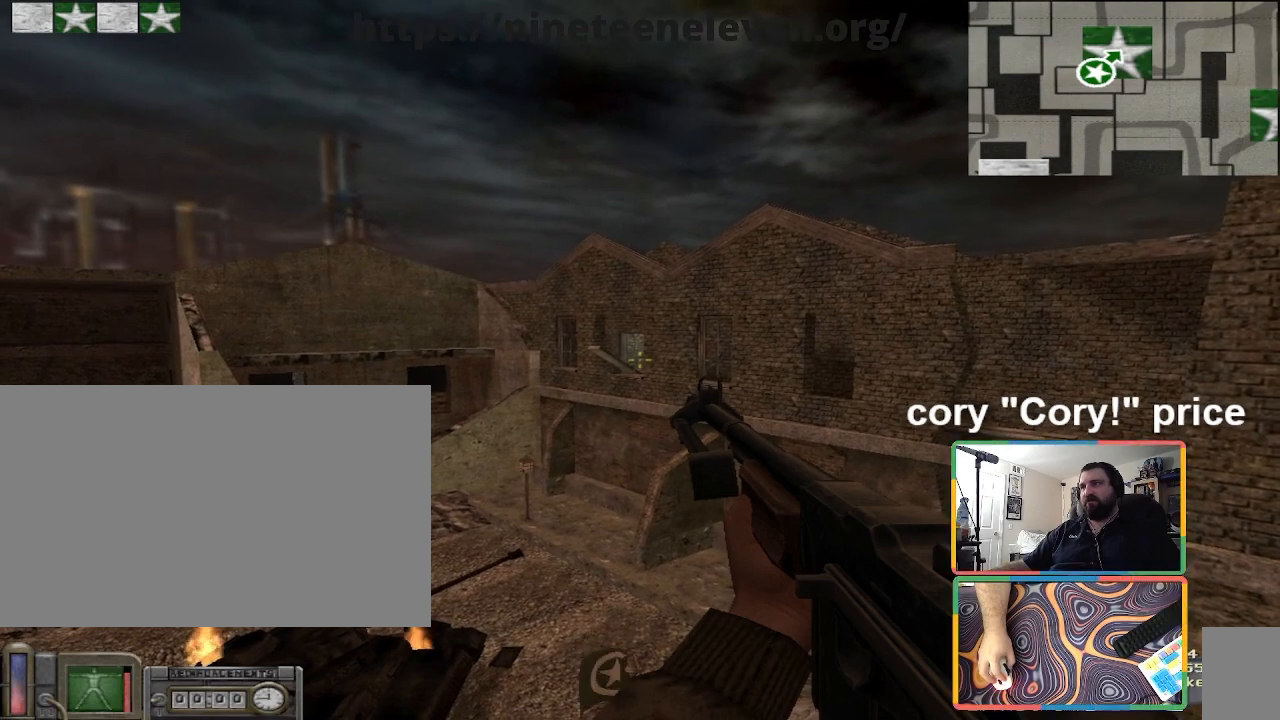
{"keys": ["ctrl"], "mouse": [], "events": [[367, "ctrl", "down"]]}
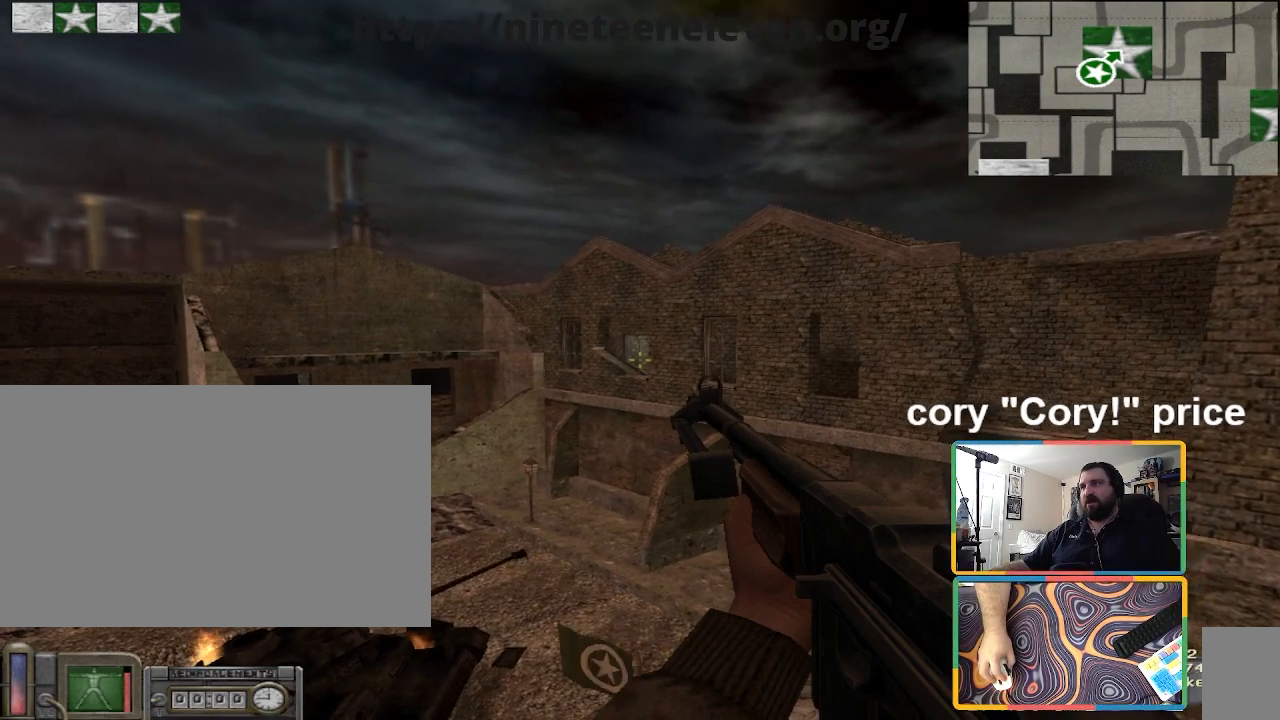
{"keys": ["ctrl"], "mouse": [], "events": []}